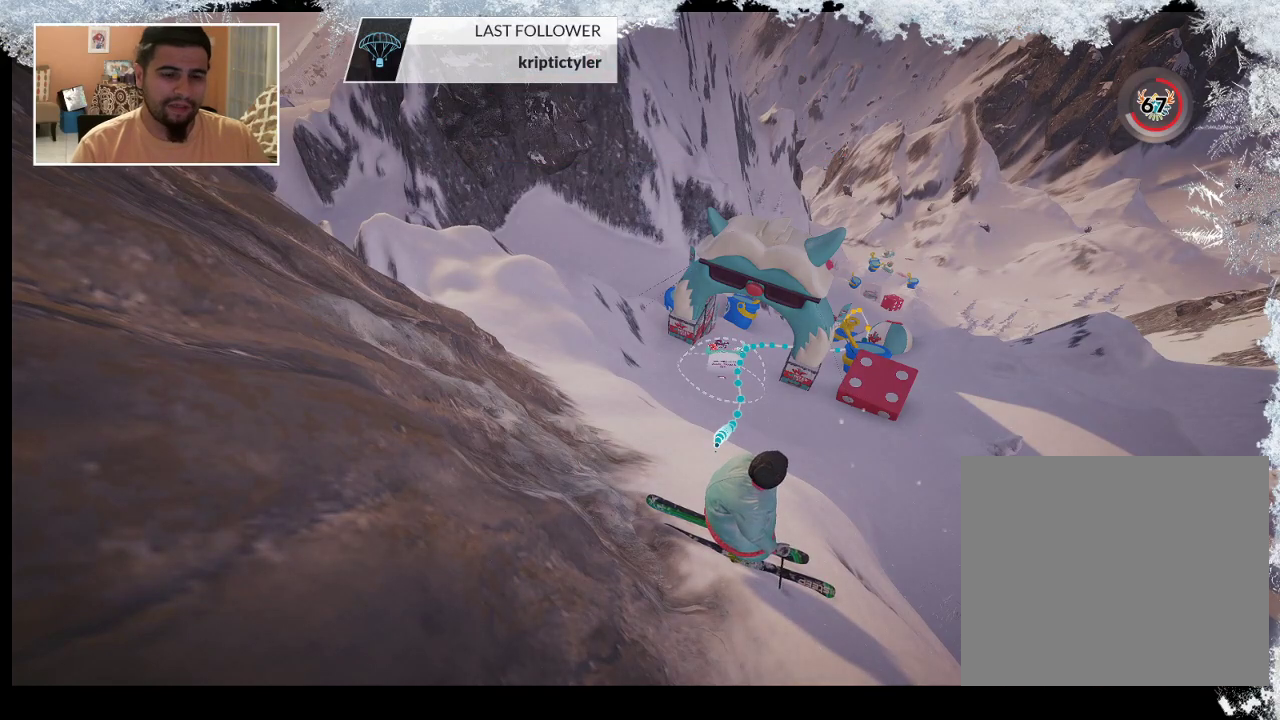
Gameplay with a controller (PlayStation layout); each line is a JSON object with the inputs held at the frame after it. "events" lists button and stick changes between this image and that frame as [ms after this image, input, new state], when the widget could be followed in between.
{"buttons": [], "left_stick": "center", "right_stick": "center", "events": []}
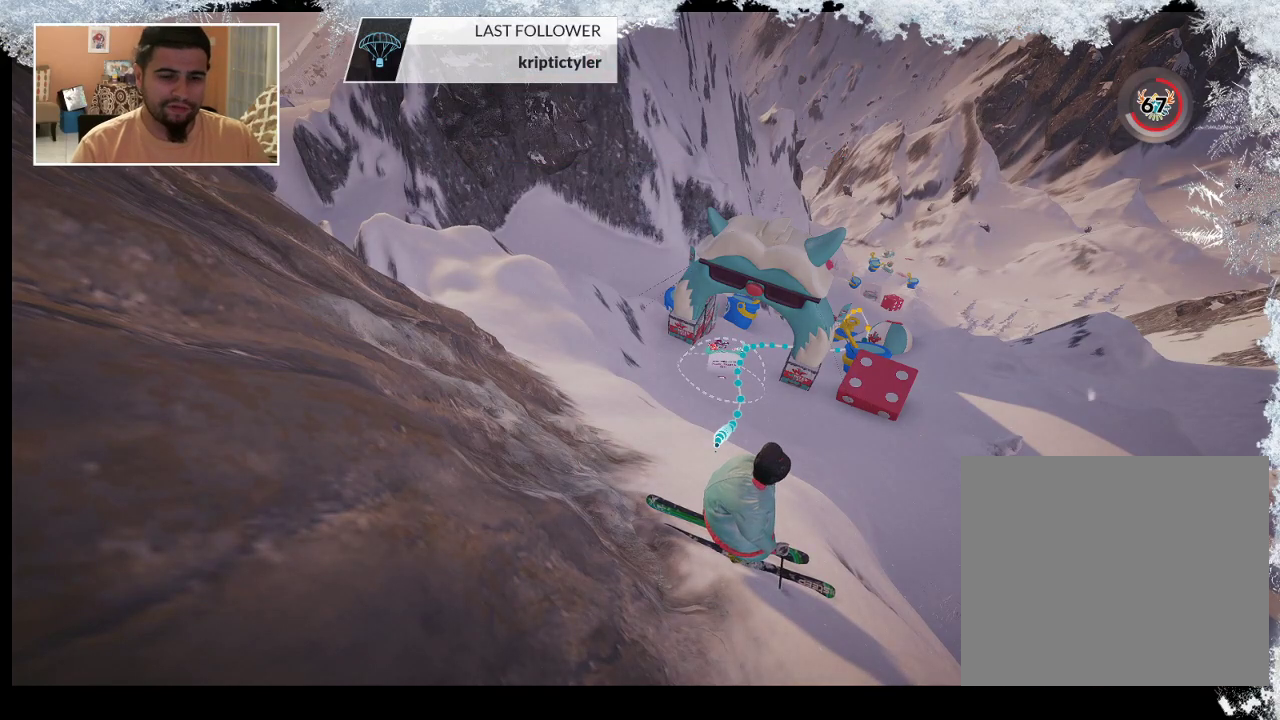
{"buttons": [], "left_stick": "center", "right_stick": "center", "events": []}
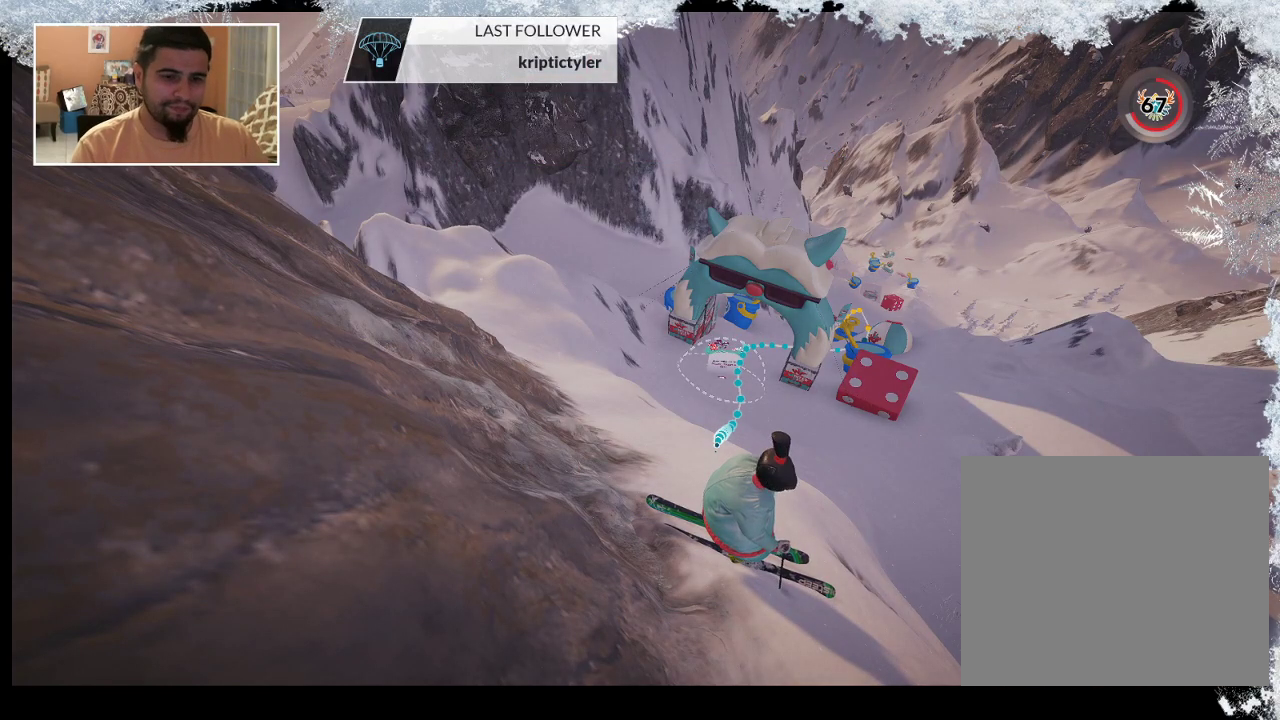
{"buttons": [], "left_stick": "center", "right_stick": "center", "events": [[300, "START", "down"], [467, "START", "up"]]}
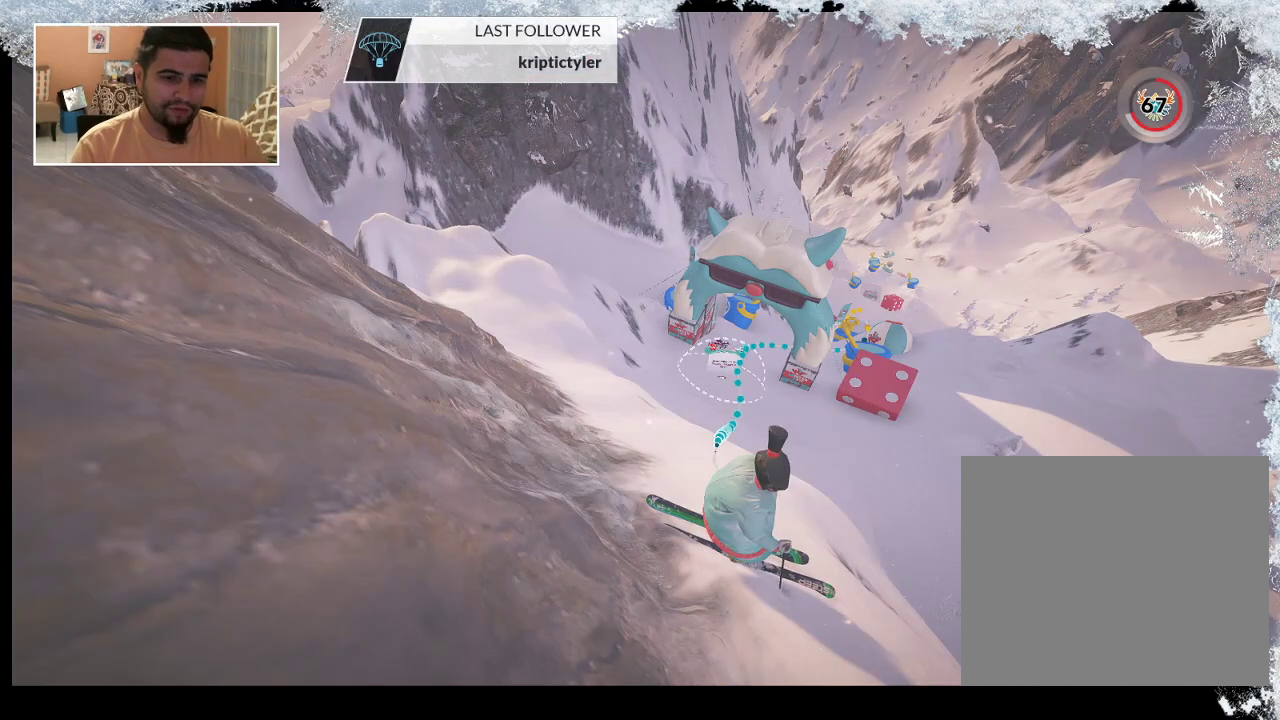
{"buttons": [], "left_stick": "center", "right_stick": "center", "events": []}
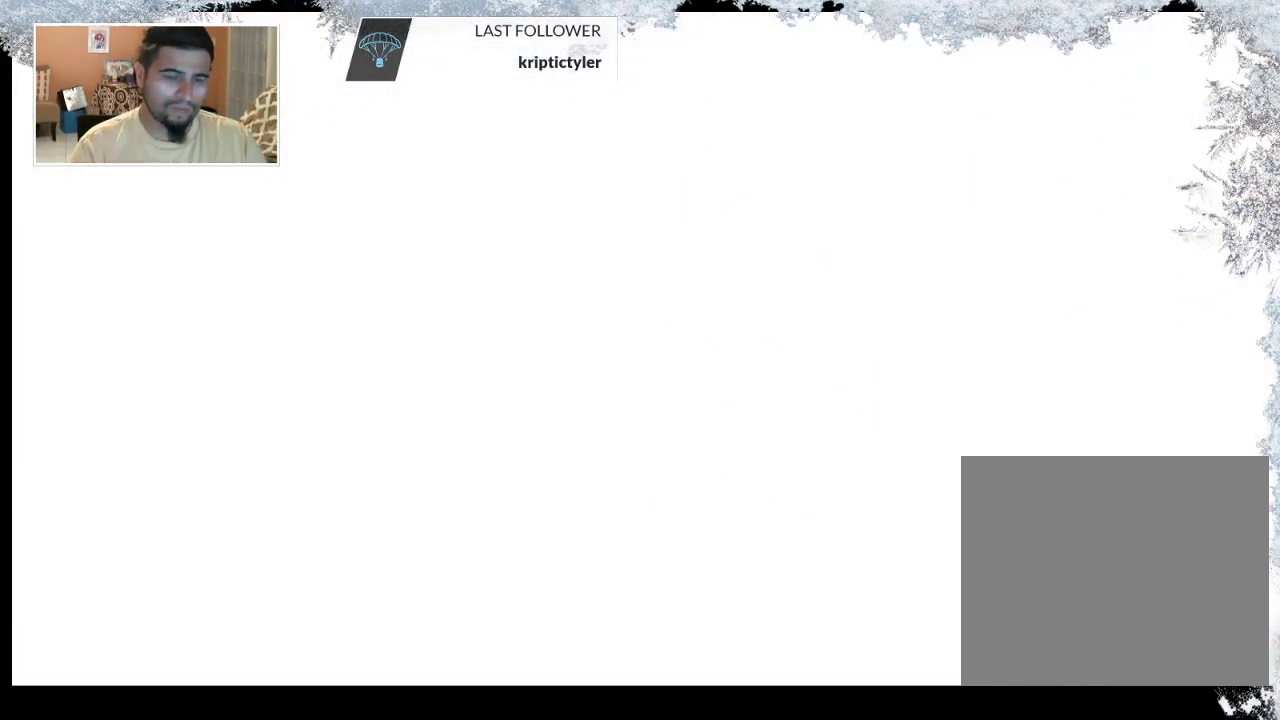
{"buttons": [], "left_stick": "center", "right_stick": "center", "events": []}
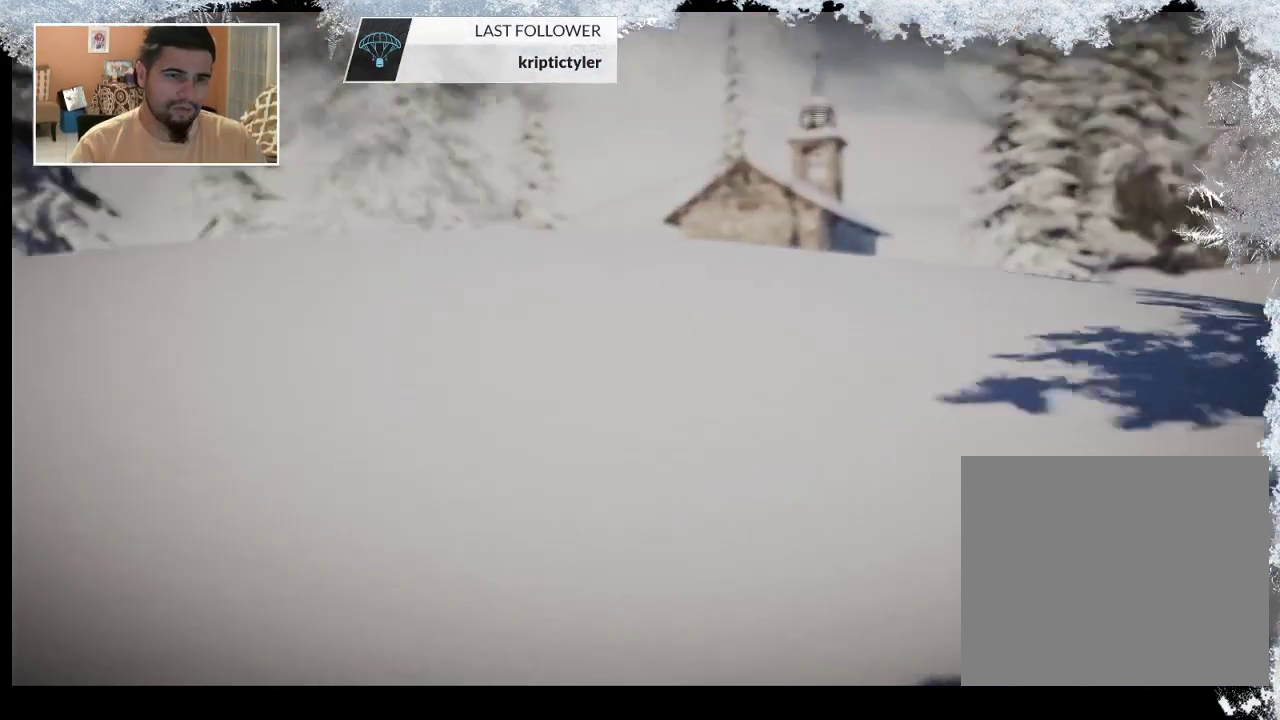
{"buttons": [], "left_stick": "center", "right_stick": "center", "events": []}
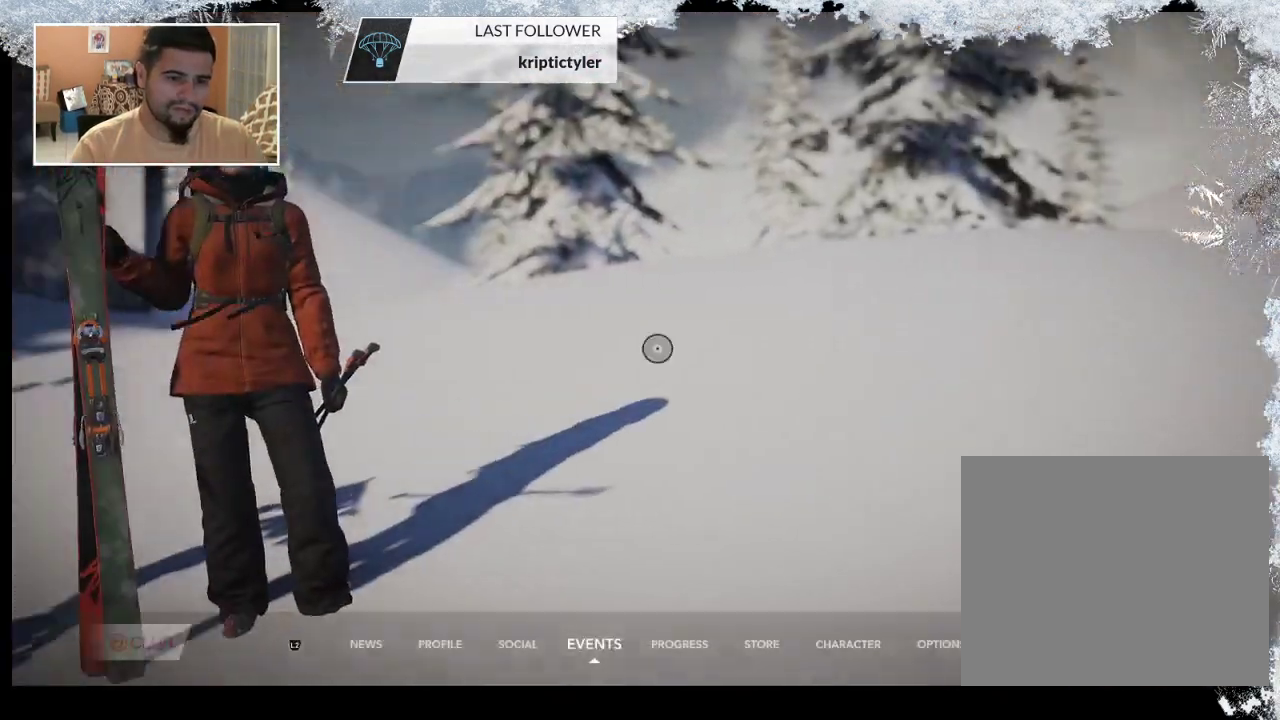
{"buttons": [], "left_stick": "center", "right_stick": "center", "events": []}
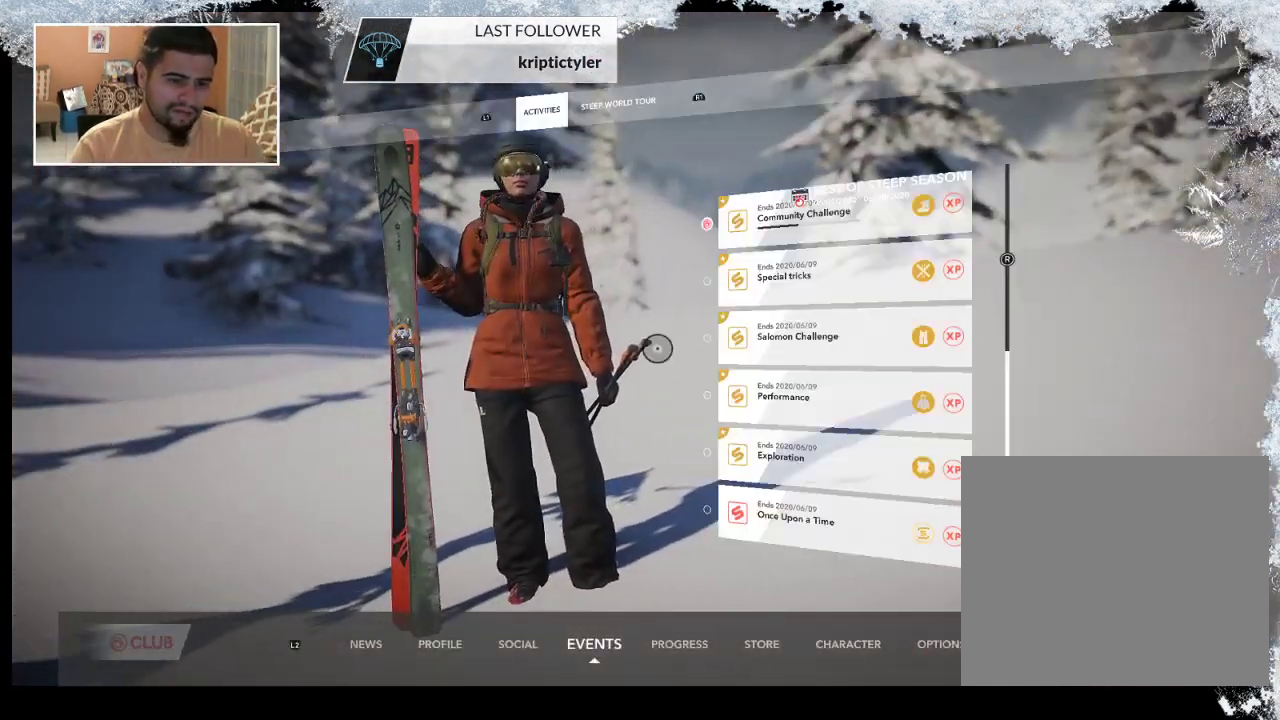
{"buttons": ["R2"], "left_stick": "center", "right_stick": "center", "events": [[500, "R2", "down"]]}
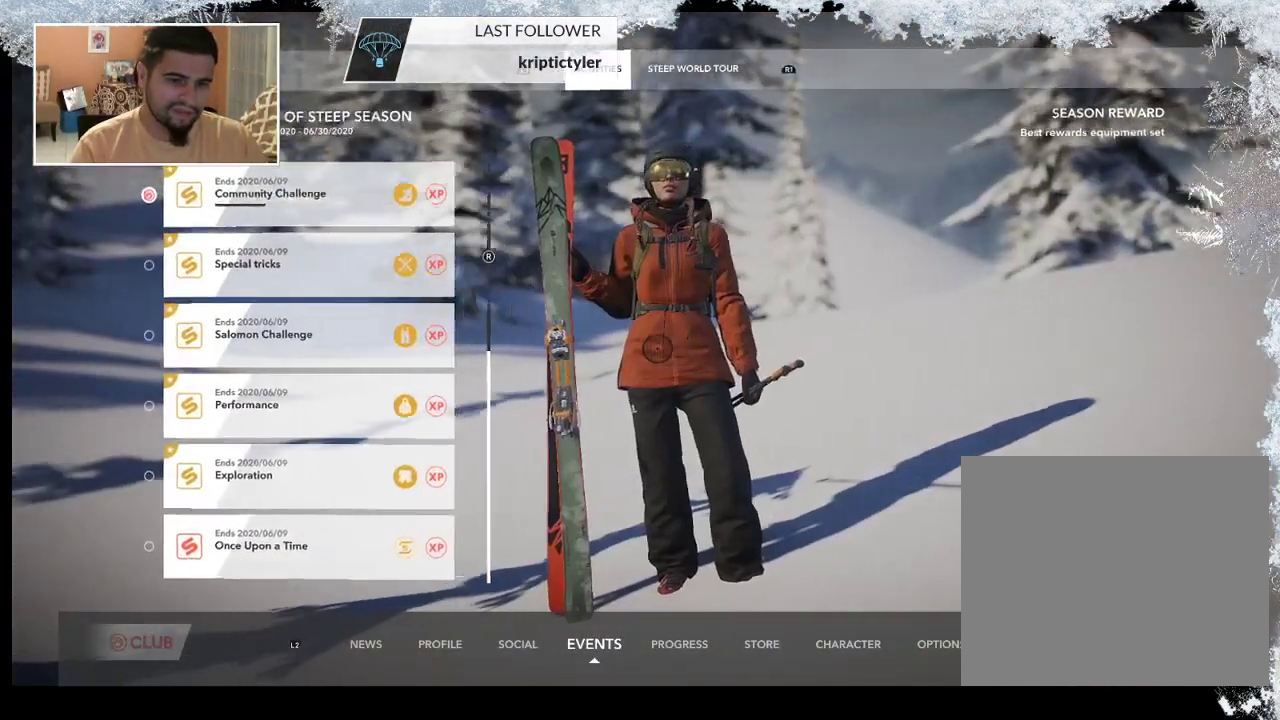
{"buttons": [], "left_stick": "center", "right_stick": "center", "events": [[167, "R2", "up"], [300, "R2", "down"], [433, "R2", "up"]]}
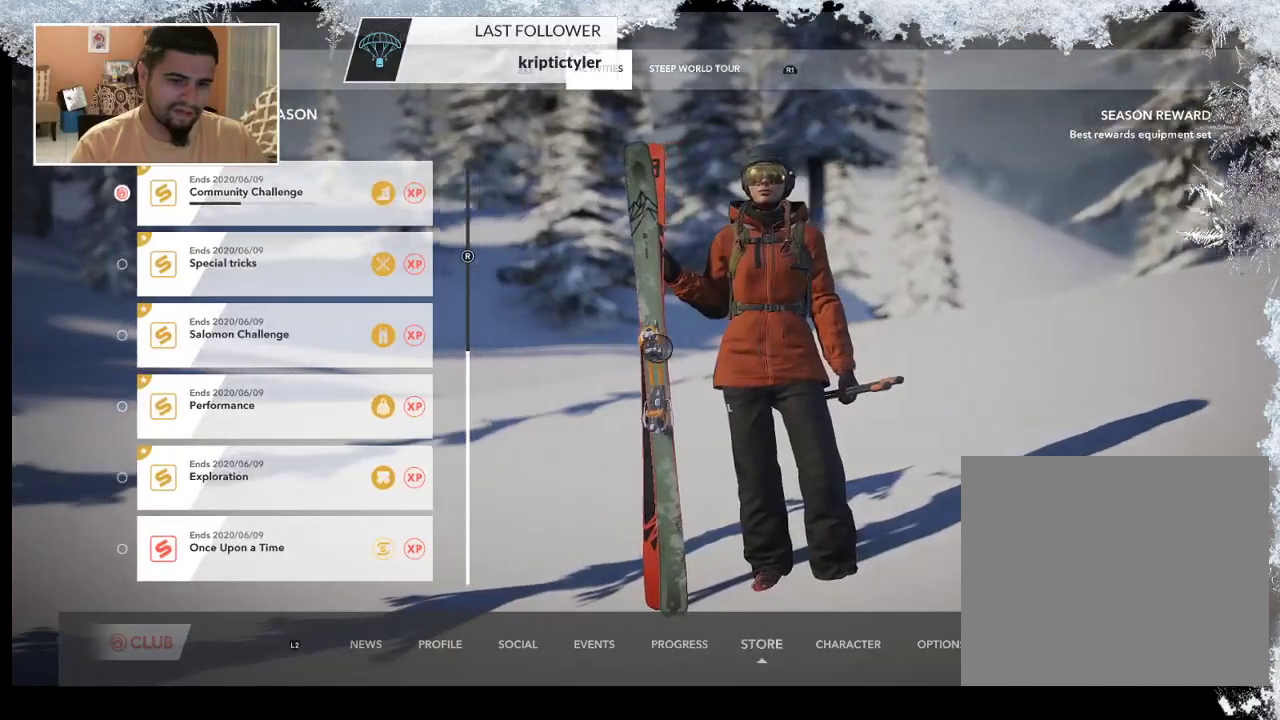
{"buttons": [], "left_stick": "center", "right_stick": "center", "events": [[33, "R2", "down"], [167, "R2", "up"]]}
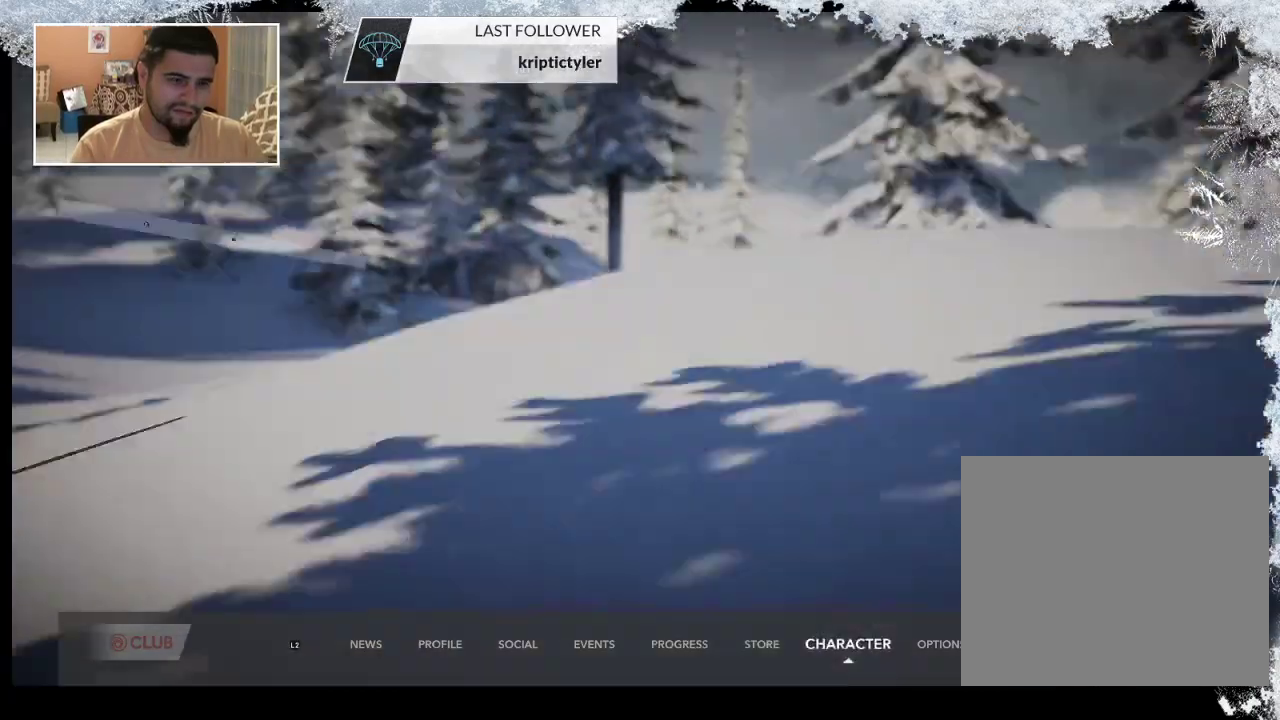
{"buttons": [], "left_stick": "center", "right_stick": "center", "events": []}
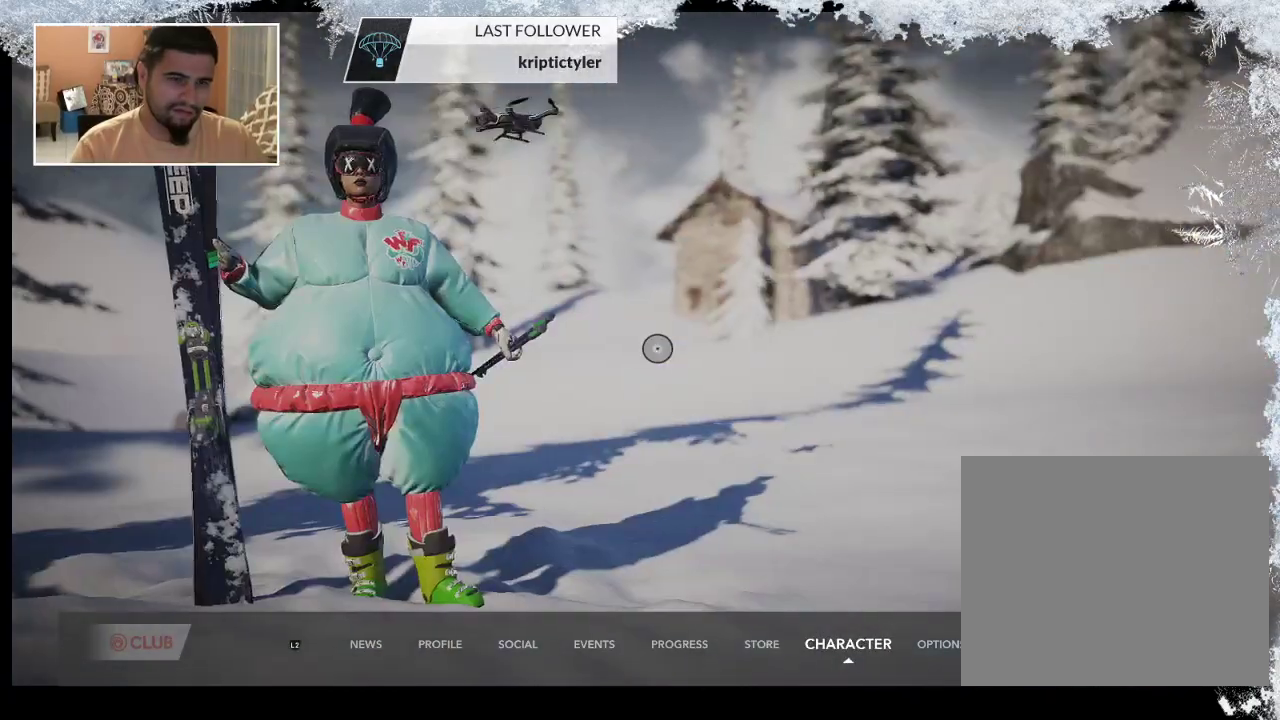
{"buttons": [], "left_stick": "center", "right_stick": "center", "events": []}
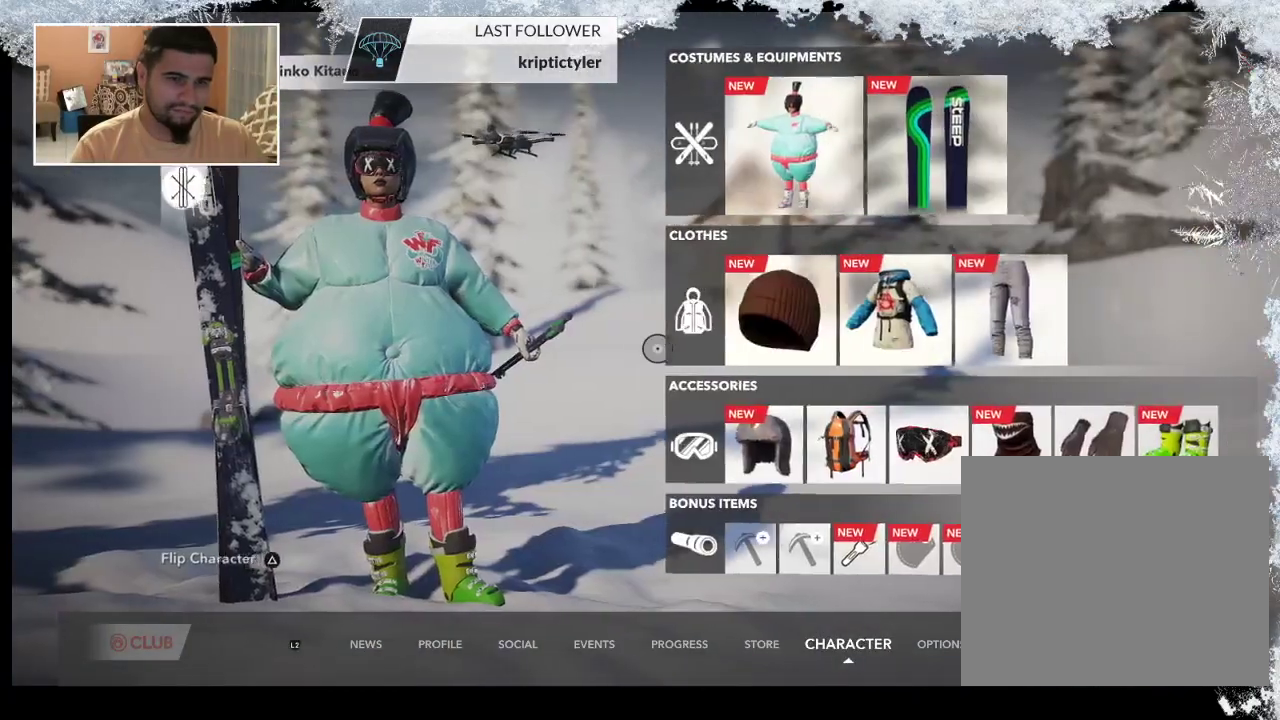
{"buttons": [], "left_stick": "down-right", "right_stick": "center", "events": [[300, "left_stick", "right"], [467, "left_stick", "down-right"]]}
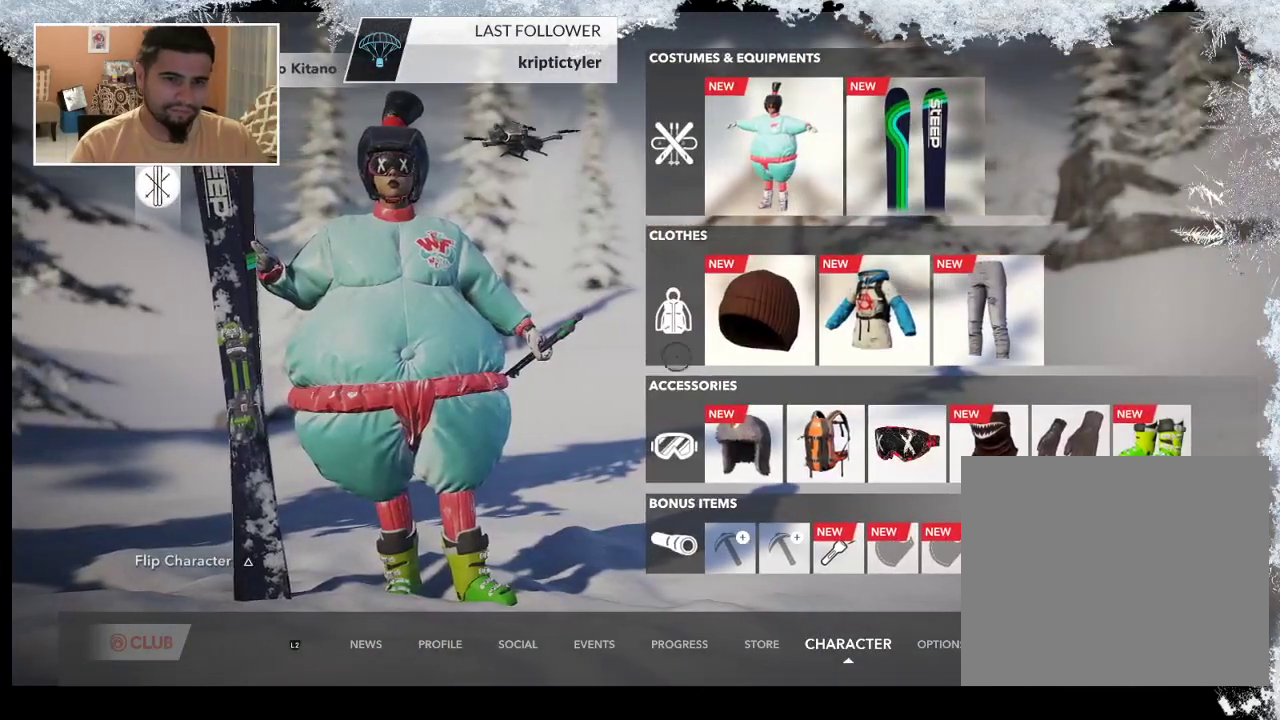
{"buttons": [], "left_stick": "center", "right_stick": "center", "events": [[400, "left_stick", "center"]]}
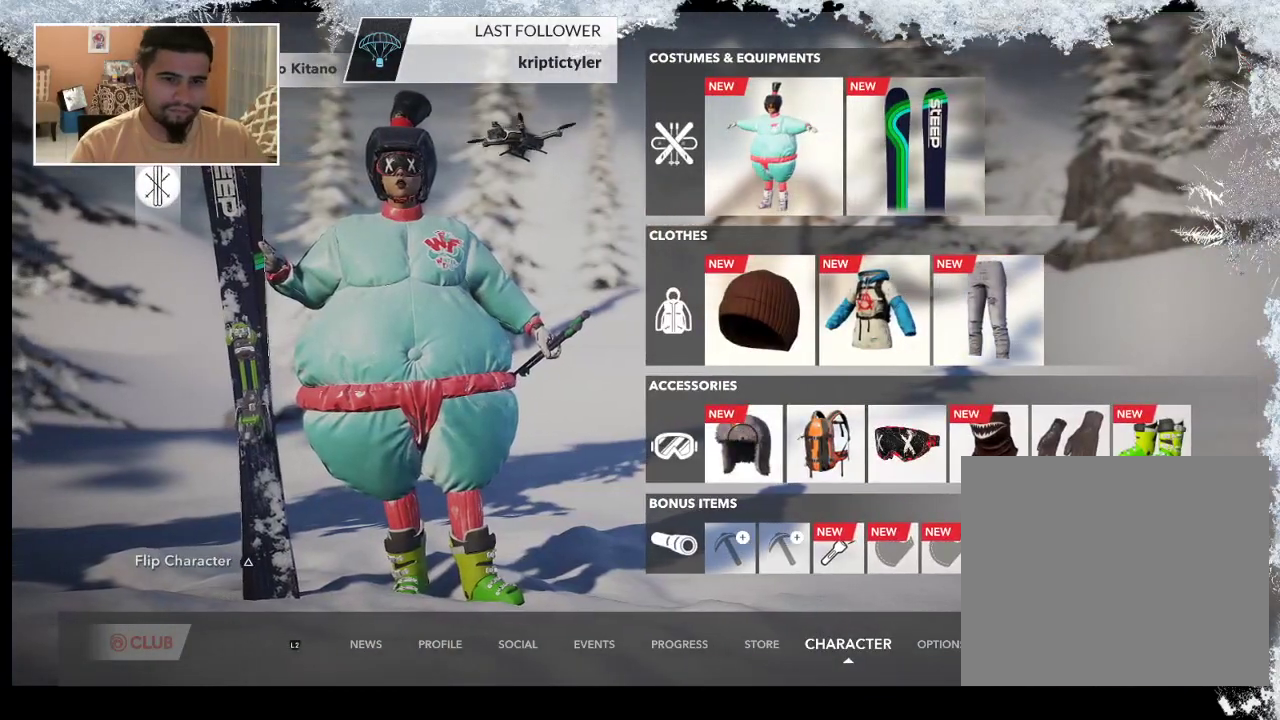
{"buttons": ["CROSS"], "left_stick": "center", "right_stick": "center", "events": [[500, "CROSS", "down"]]}
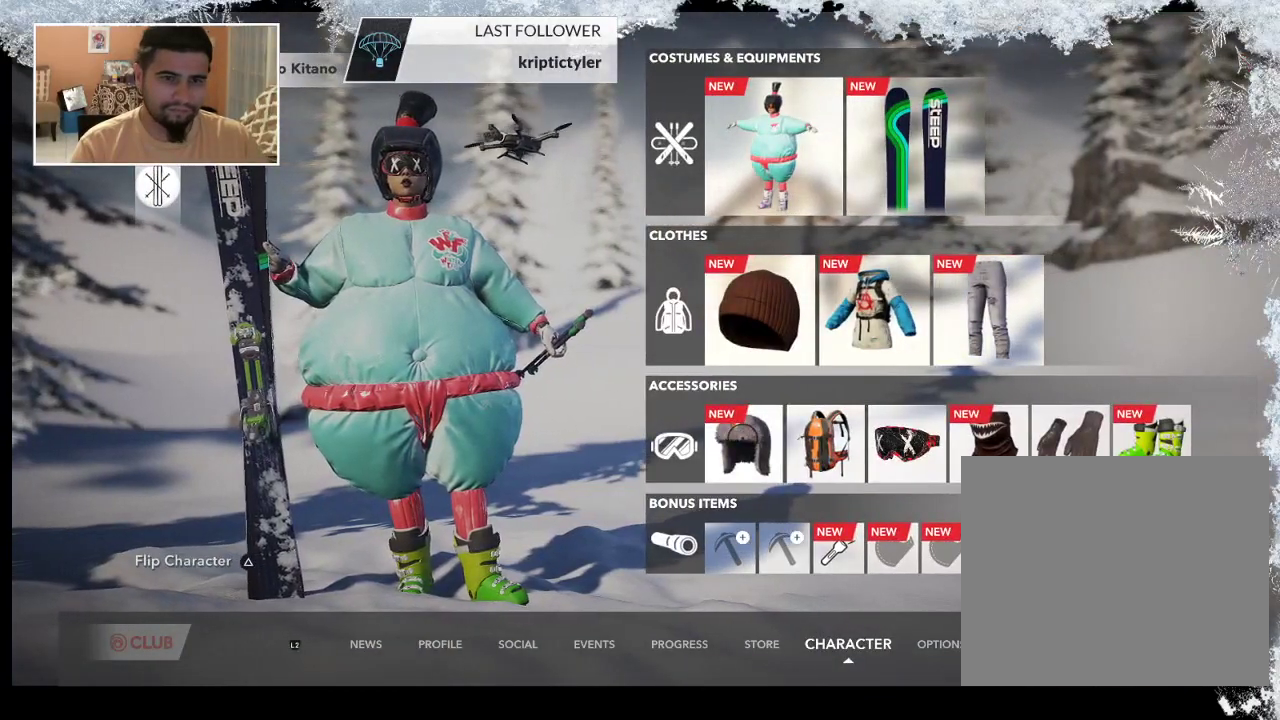
{"buttons": [], "left_stick": "center", "right_stick": "center", "events": [[167, "CROSS", "up"]]}
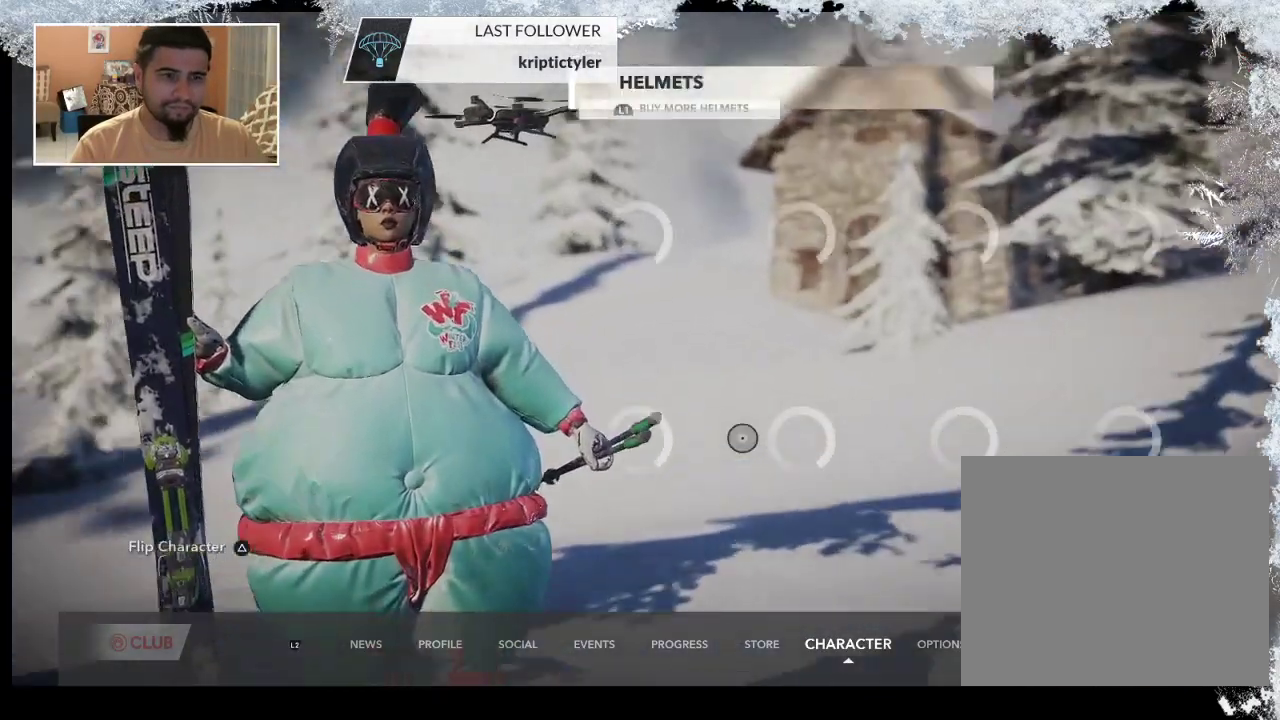
{"buttons": [], "left_stick": "center", "right_stick": "center", "events": []}
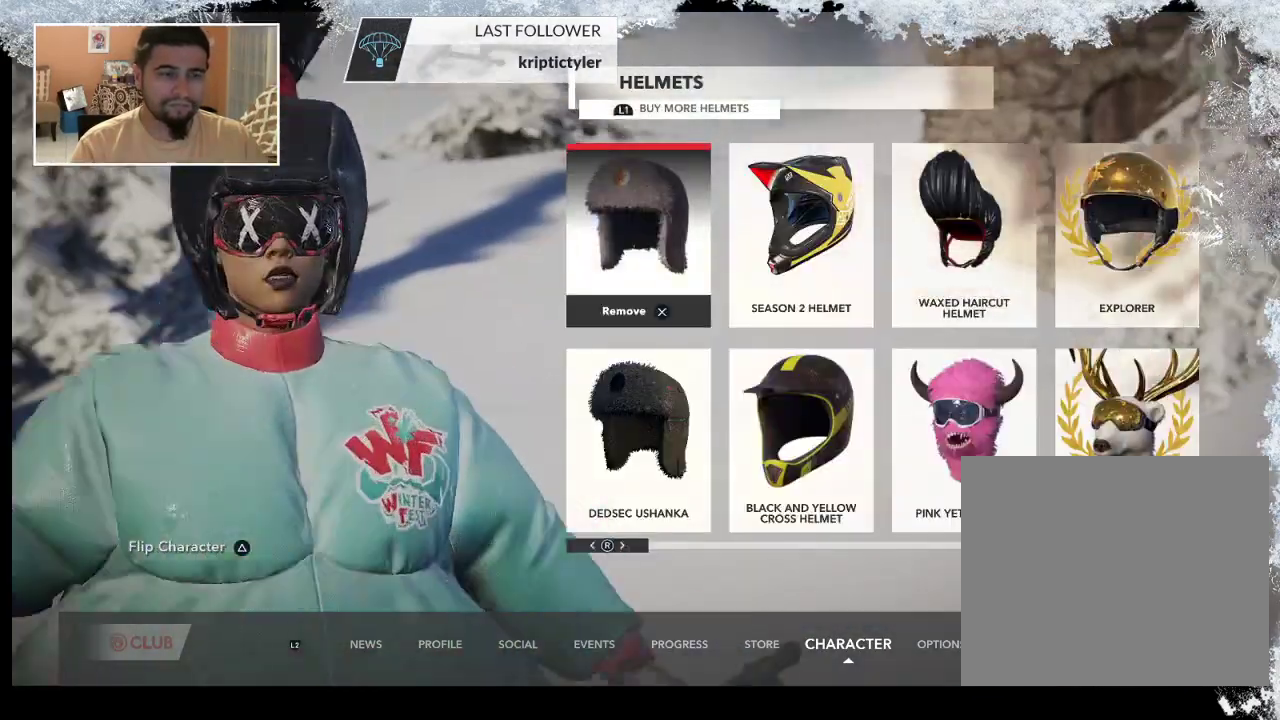
{"buttons": [], "left_stick": "center", "right_stick": "center", "events": []}
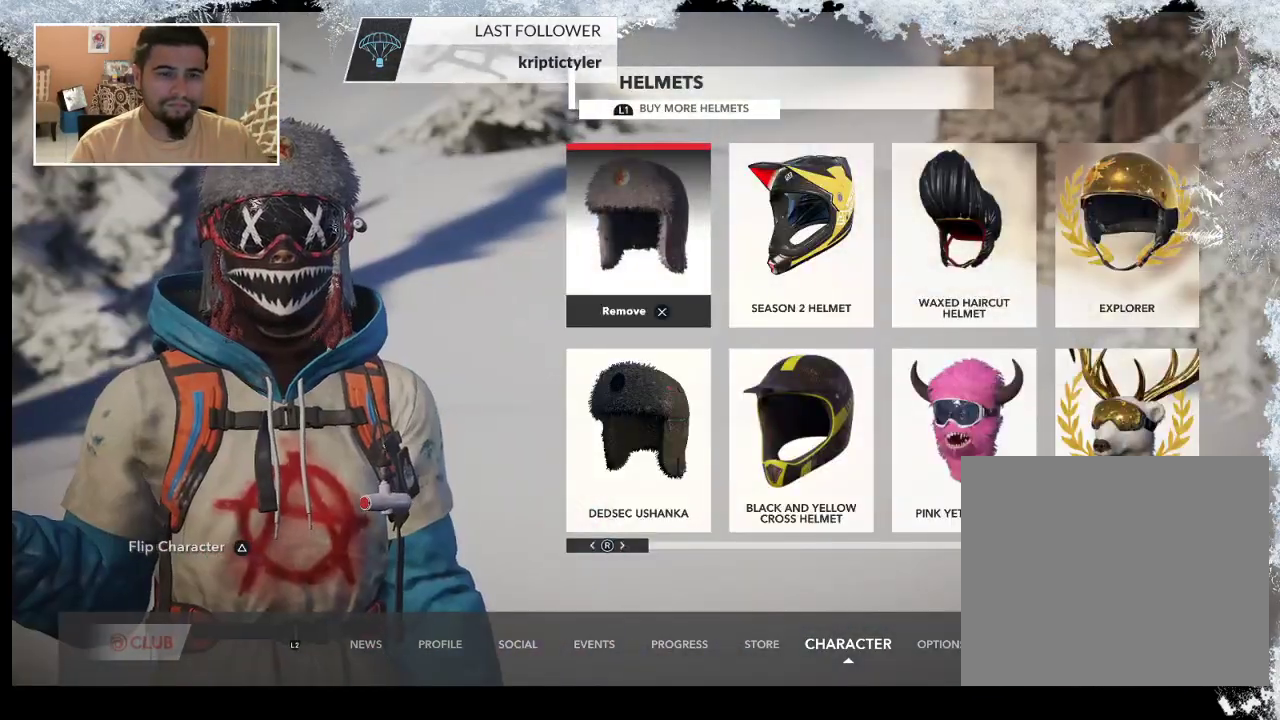
{"buttons": [], "left_stick": "center", "right_stick": "right", "events": [[367, "right_stick", "right"]]}
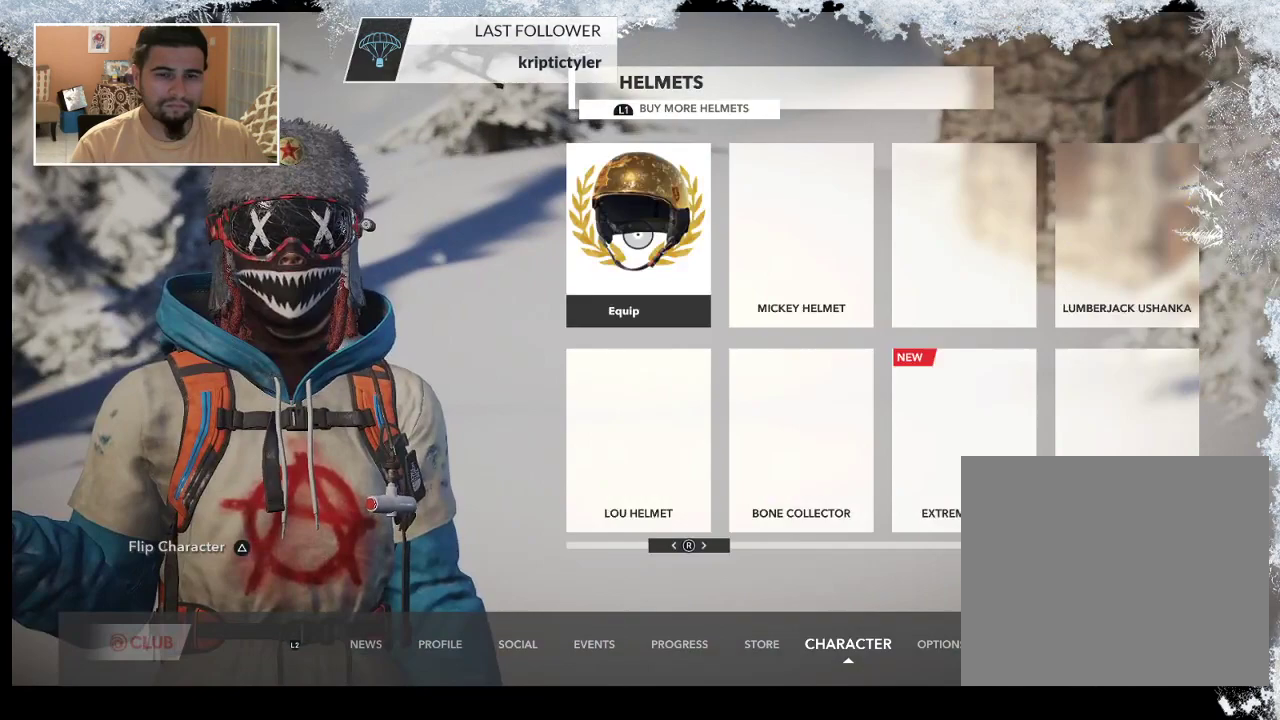
{"buttons": [], "left_stick": "center", "right_stick": "center", "events": [[67, "right_stick", "center"]]}
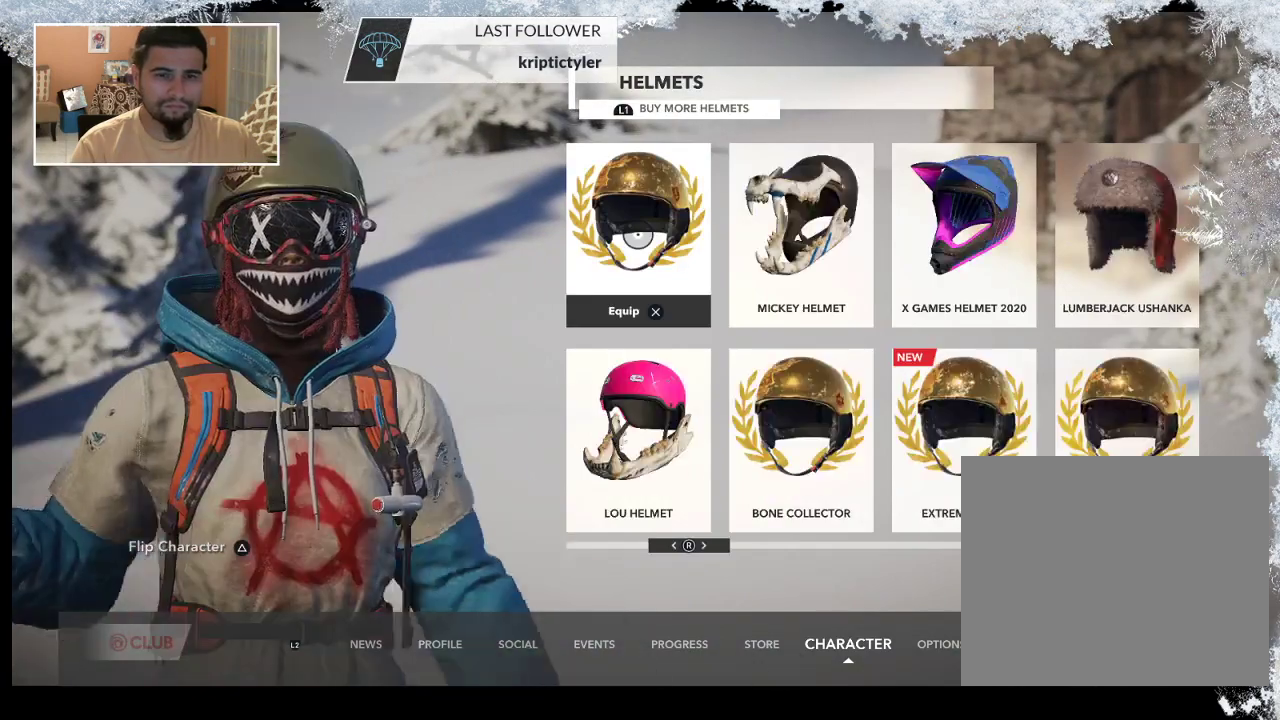
{"buttons": [], "left_stick": "center", "right_stick": "center", "events": [[200, "right_stick", "right"], [433, "right_stick", "center"]]}
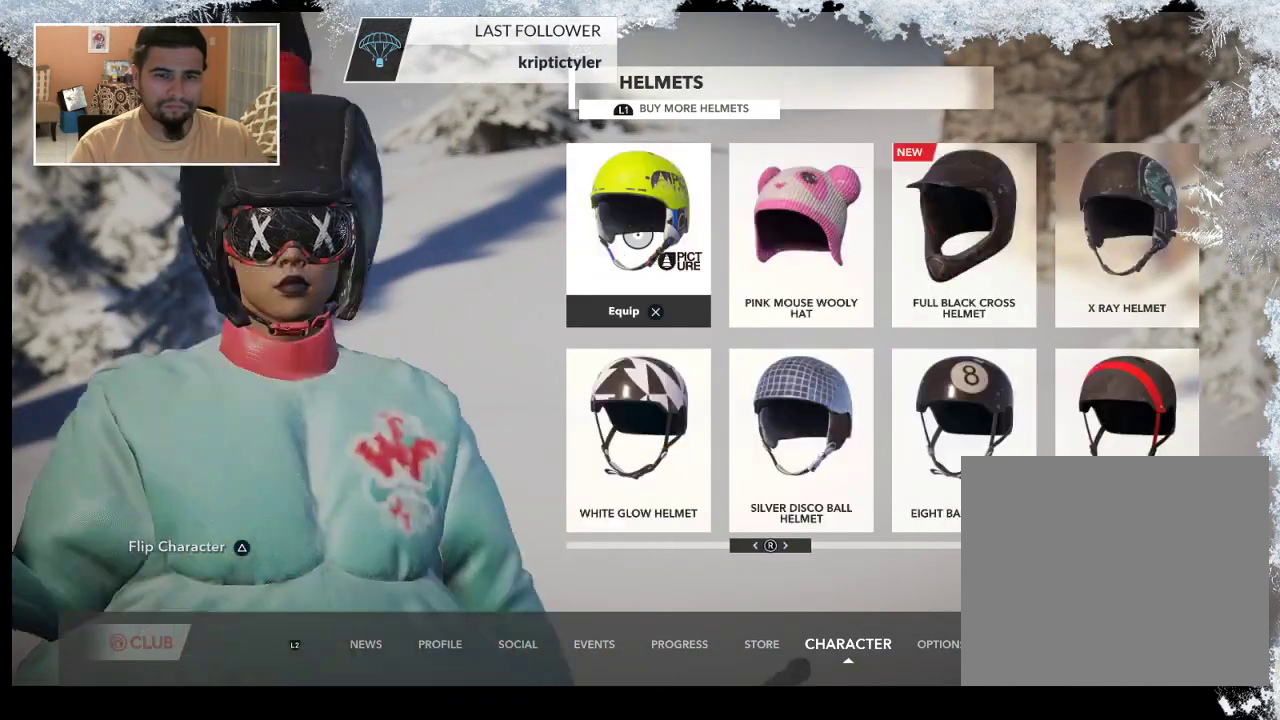
{"buttons": [], "left_stick": "center", "right_stick": "right", "events": [[467, "right_stick", "right"]]}
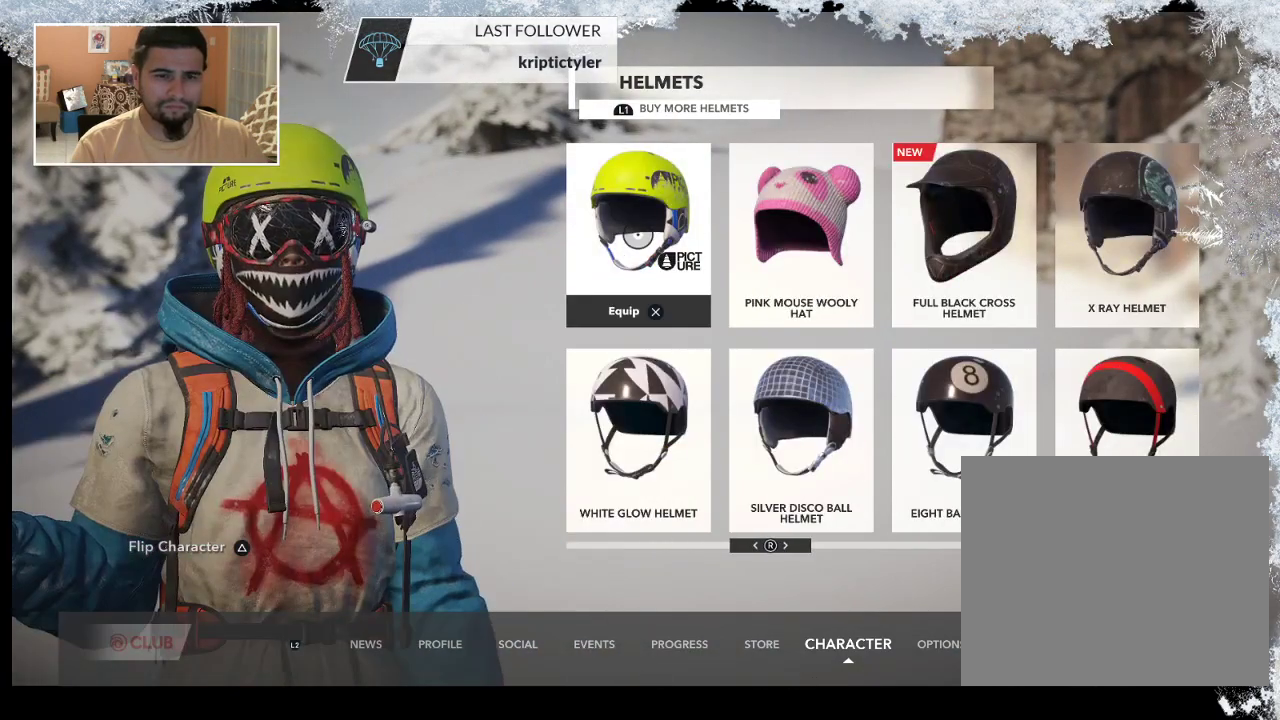
{"buttons": [], "left_stick": "center", "right_stick": "center", "events": [[167, "right_stick", "center"]]}
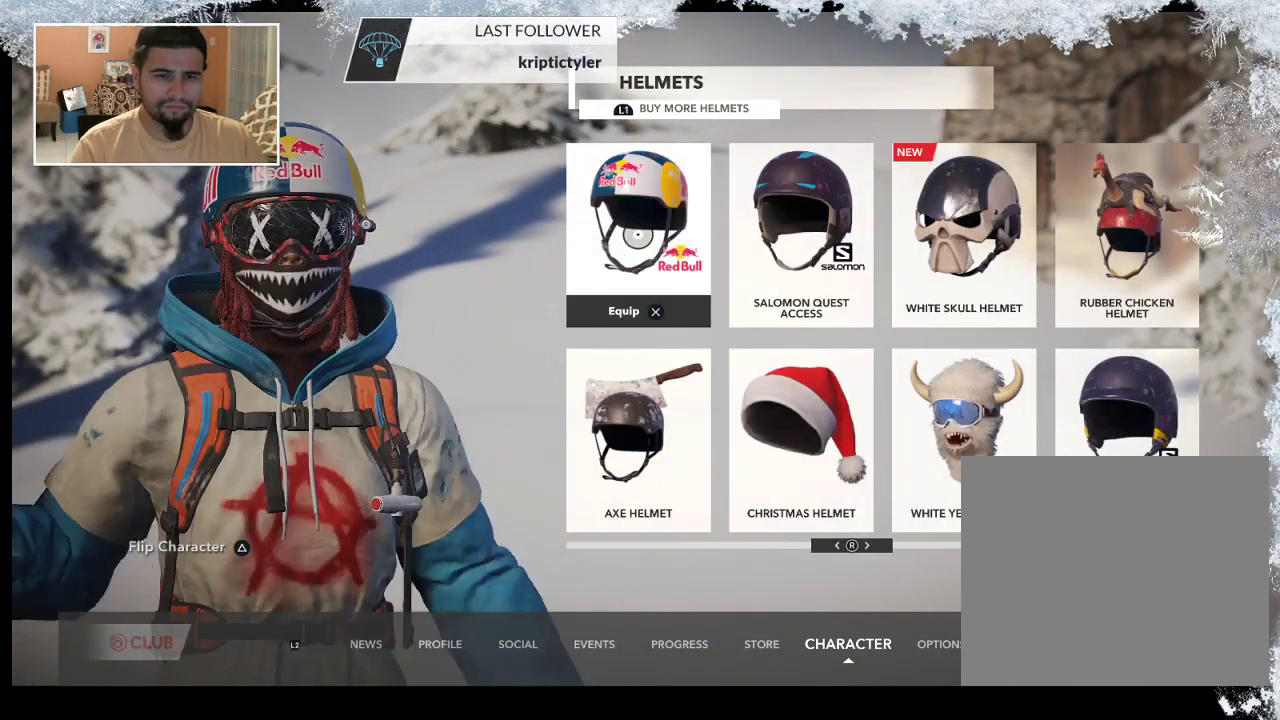
{"buttons": [], "left_stick": "center", "right_stick": "right", "events": [[500, "right_stick", "right"]]}
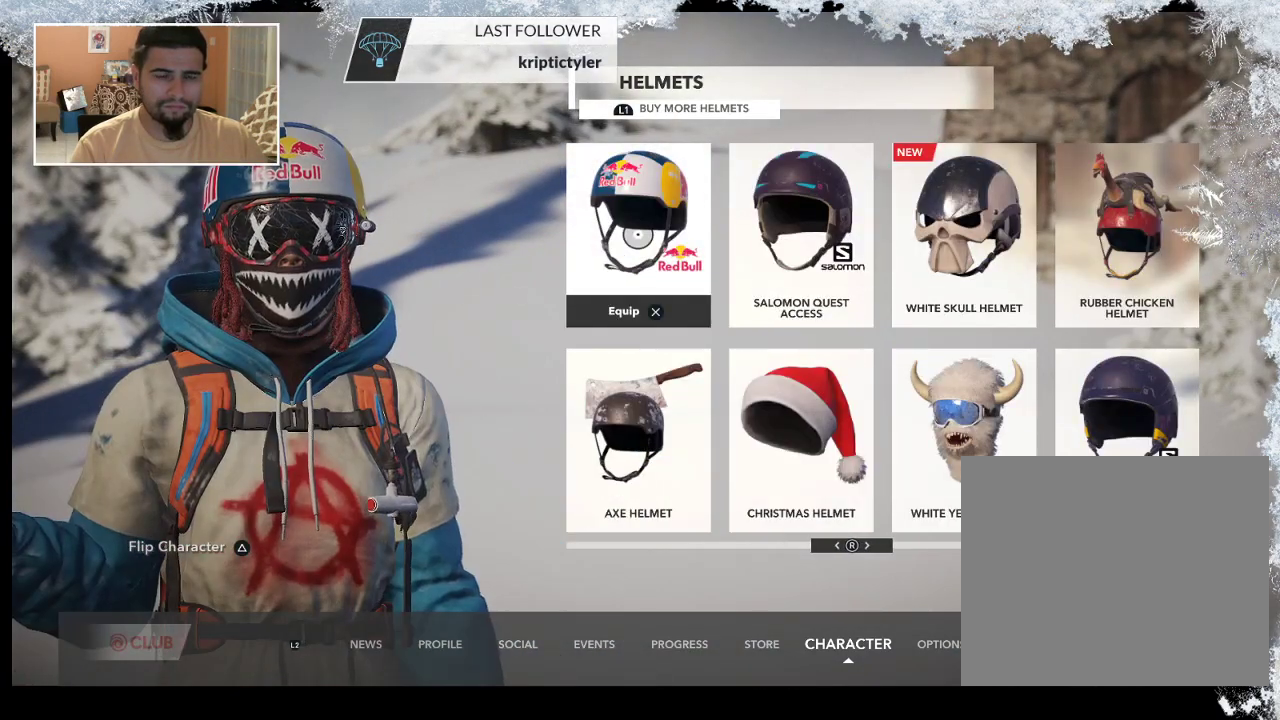
{"buttons": [], "left_stick": "center", "right_stick": "center", "events": [[200, "right_stick", "center"]]}
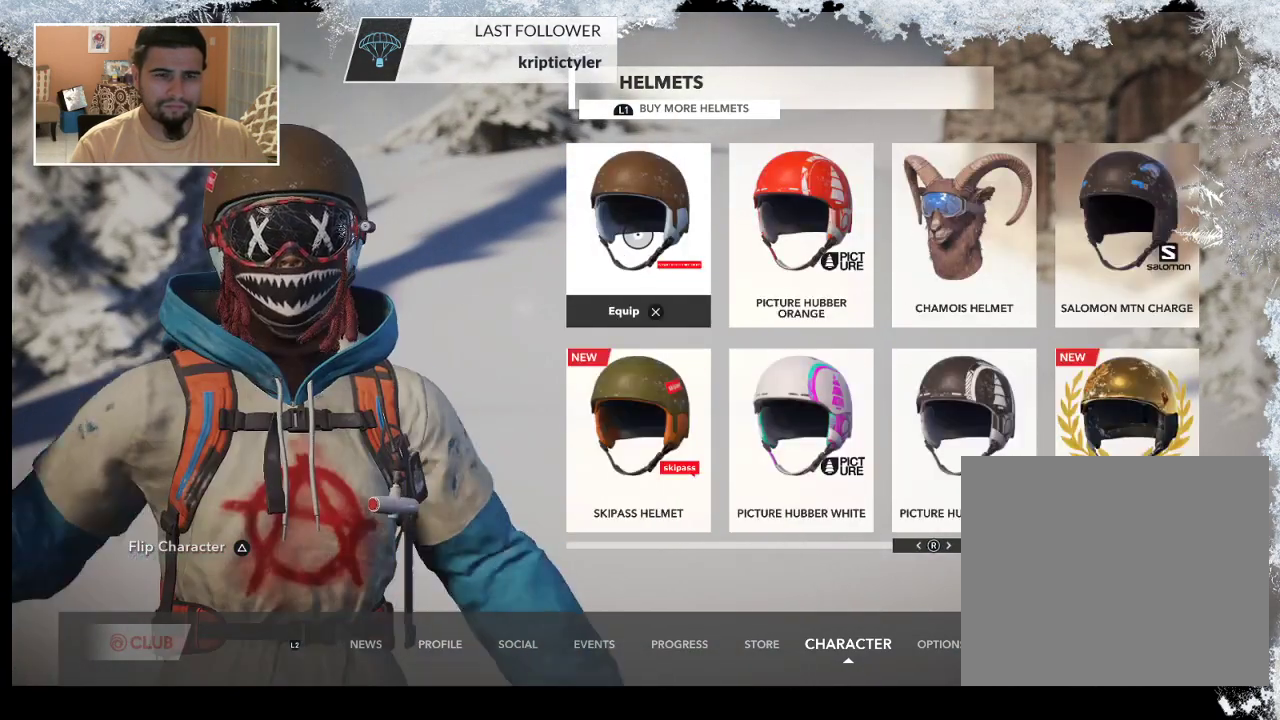
{"buttons": [], "left_stick": "center", "right_stick": "center", "events": [[100, "right_stick", "right"], [333, "right_stick", "center"]]}
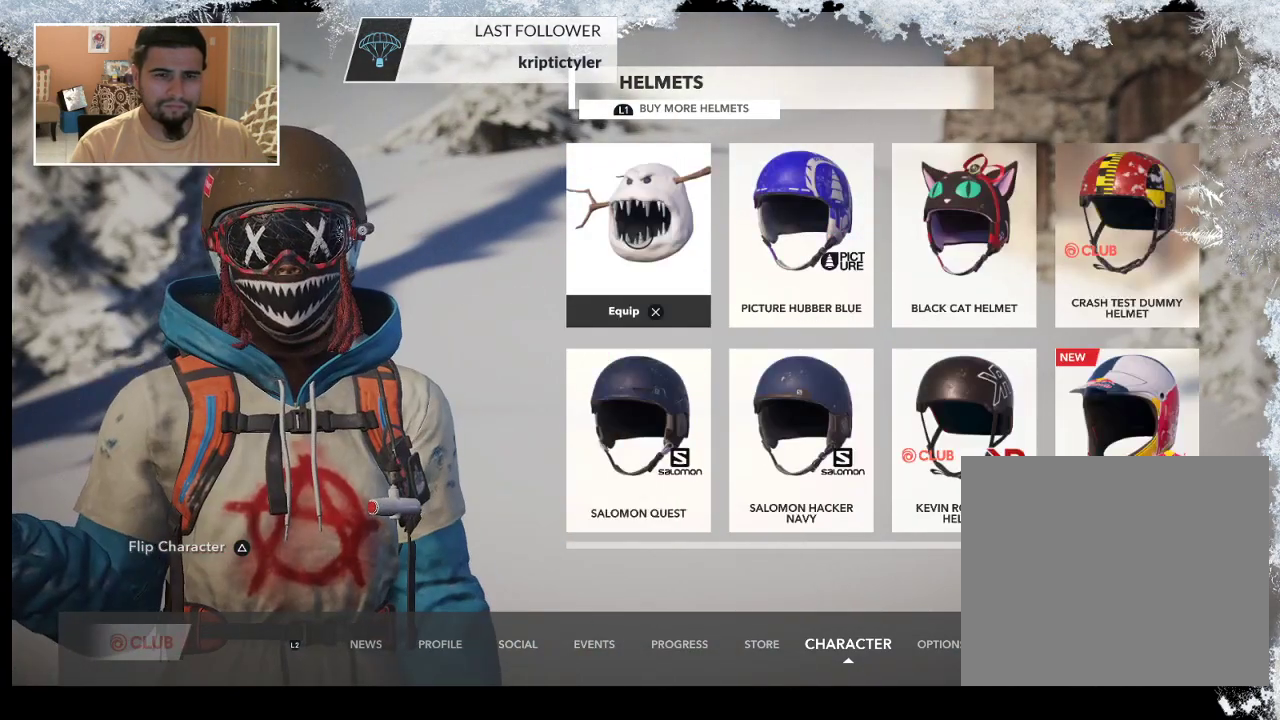
{"buttons": [], "left_stick": "center", "right_stick": "center", "events": [[200, "right_stick", "right"], [433, "right_stick", "center"]]}
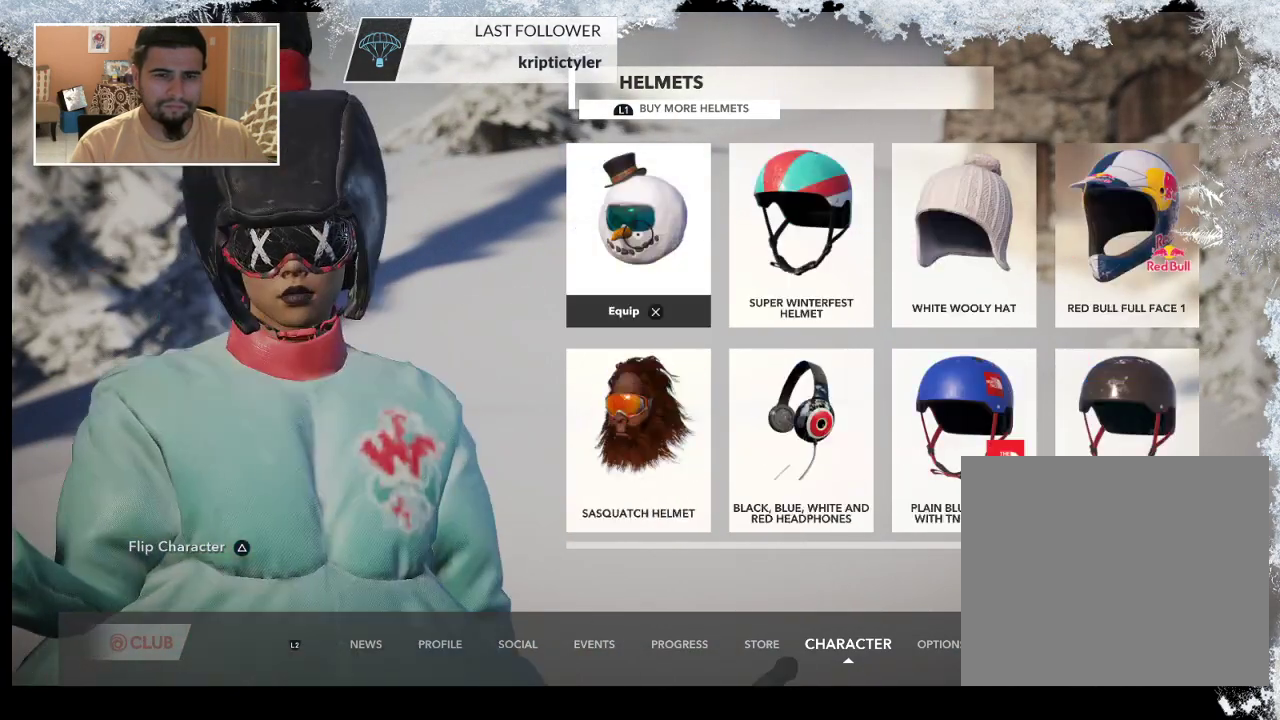
{"buttons": [], "left_stick": "center", "right_stick": "right", "events": [[433, "right_stick", "right"]]}
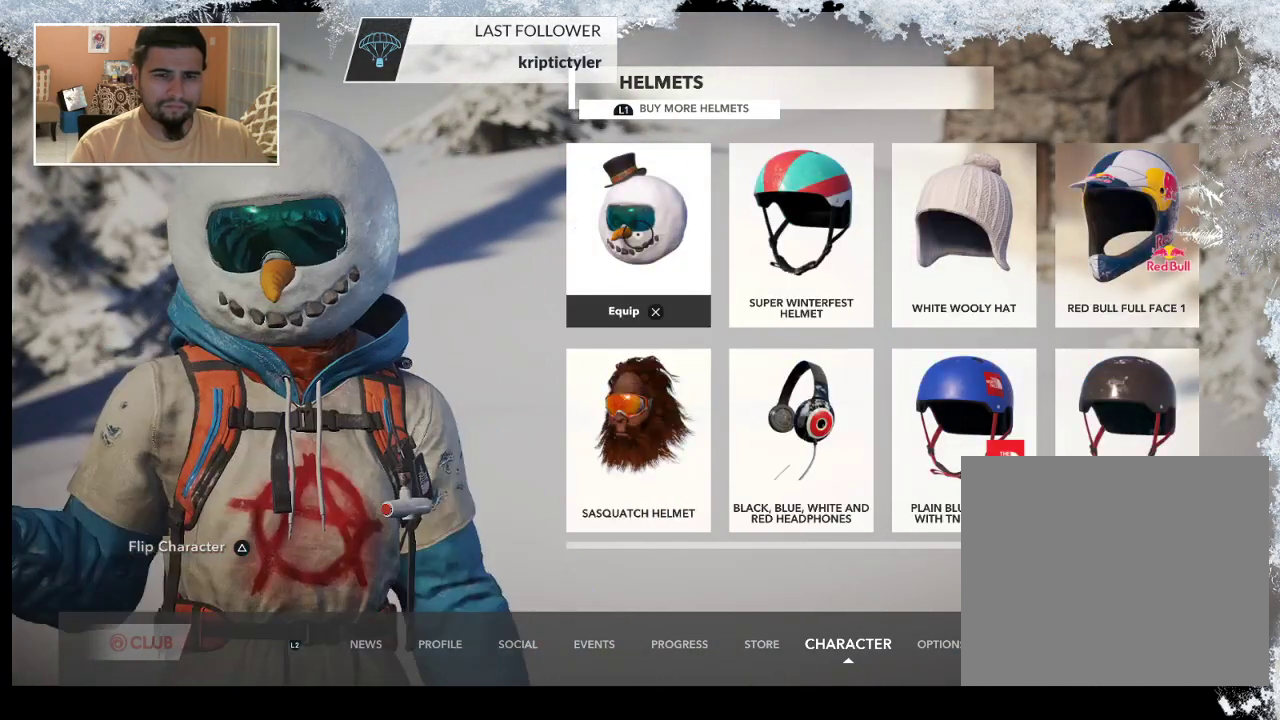
{"buttons": [], "left_stick": "center", "right_stick": "center", "events": [[167, "right_stick", "center"]]}
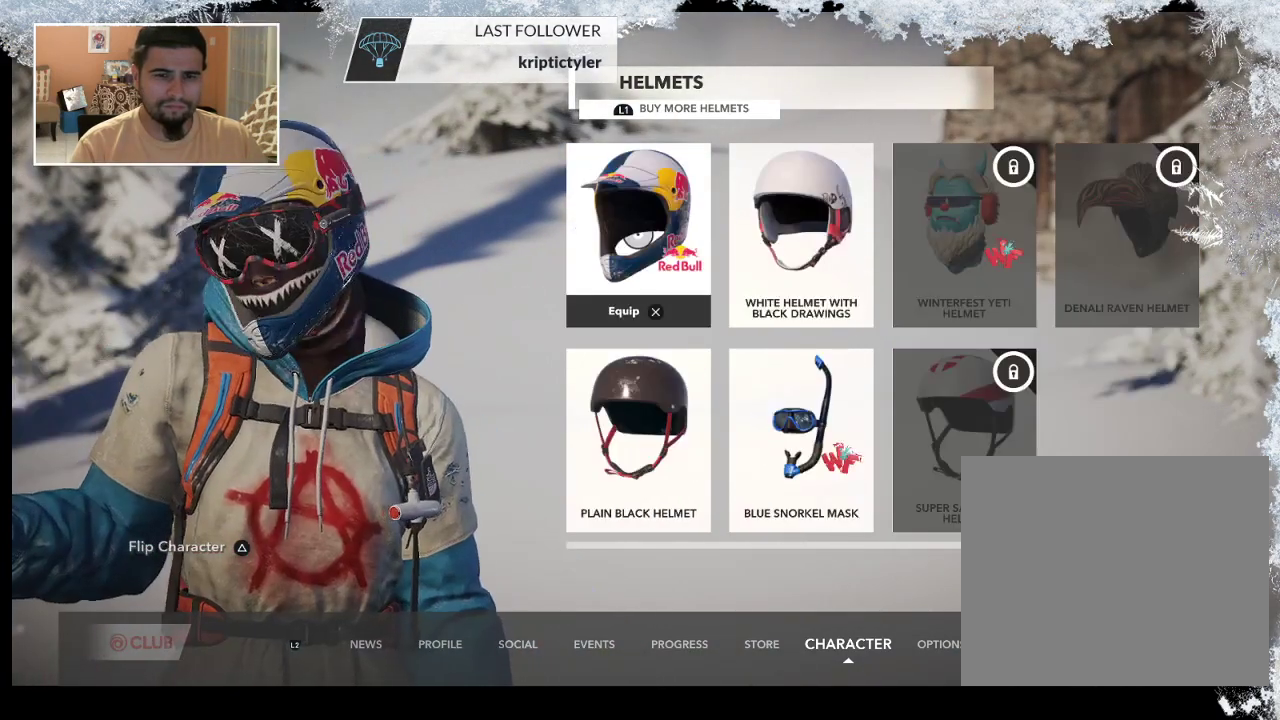
{"buttons": [], "left_stick": "down-right", "right_stick": "center", "events": [[367, "left_stick", "down-right"]]}
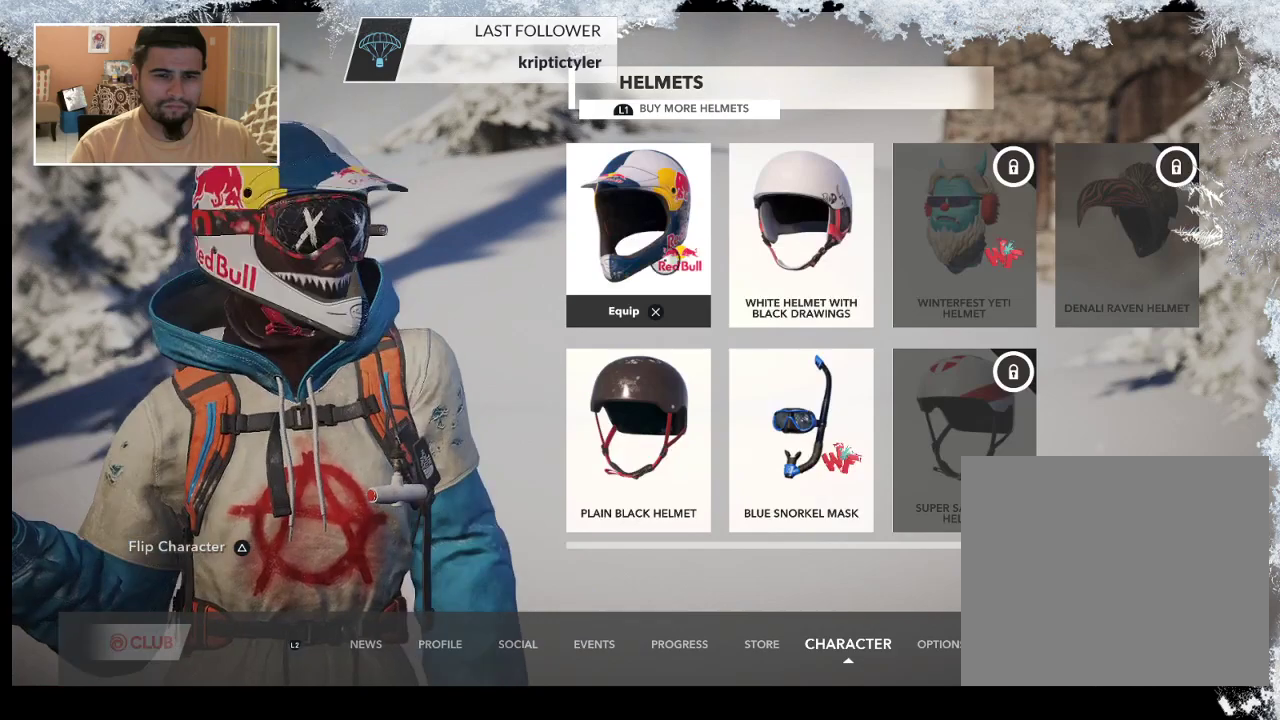
{"buttons": [], "left_stick": "down-right", "right_stick": "center", "events": []}